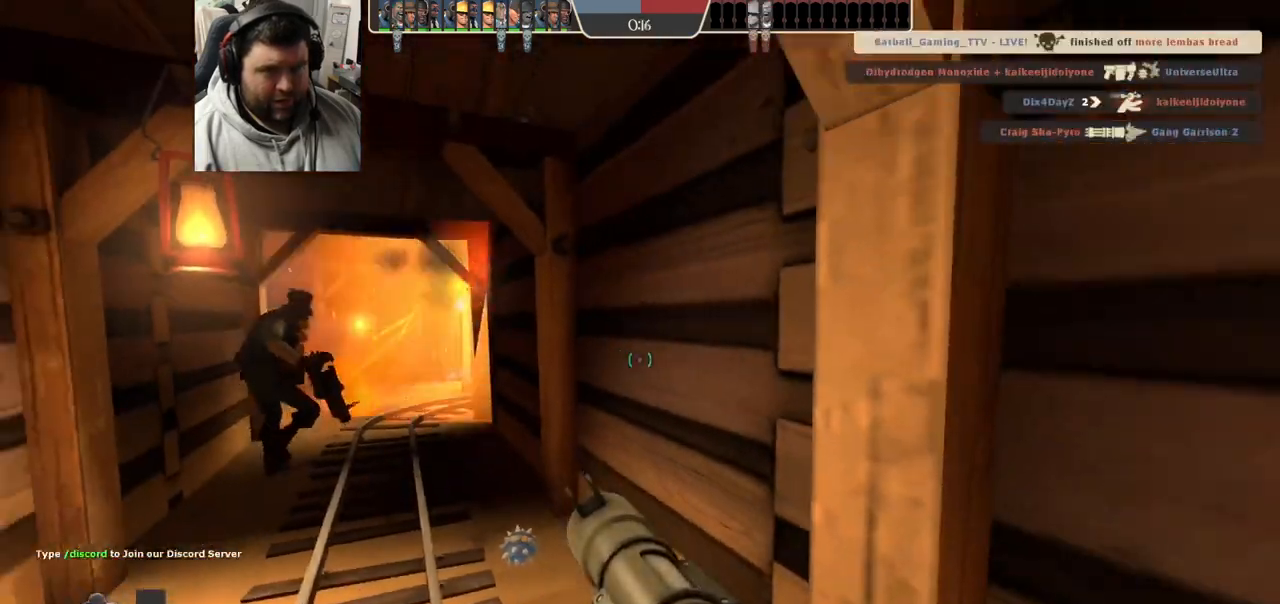
Gameplay with a controller (PlayStation layout); each line is a JSON object with the inputs held at the frame after it. "events" lists button and stick changes between this image and that frame as [ms after this image, input, new state], when the widget could be followed in between.
{"buttons": [], "left_stick": "down-left", "right_stick": "center", "events": [[67, "left_stick", "down-left"], [250, "L2", "up"]]}
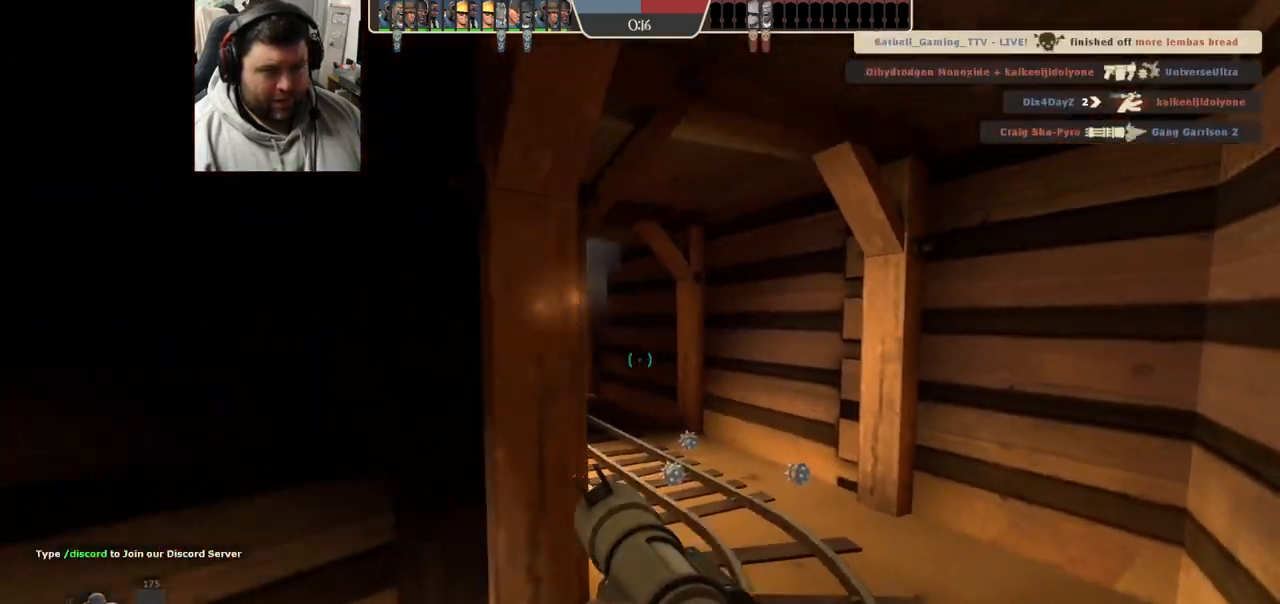
{"buttons": [], "left_stick": "down-left", "right_stick": "center", "events": []}
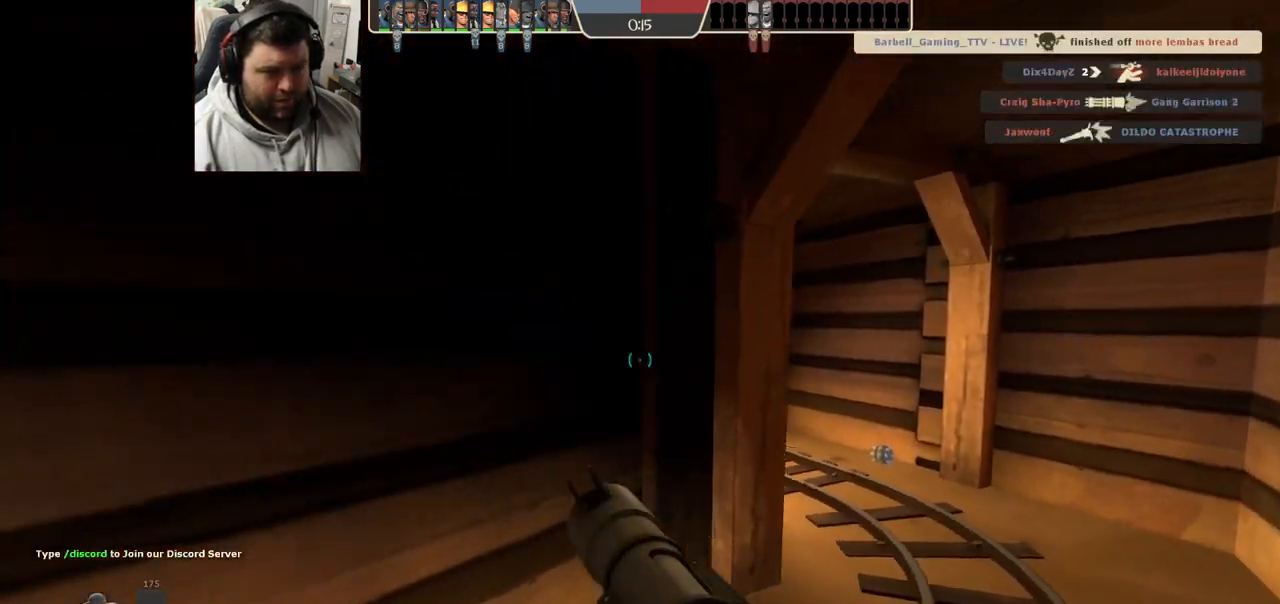
{"buttons": [], "left_stick": "down-left", "right_stick": "center", "events": []}
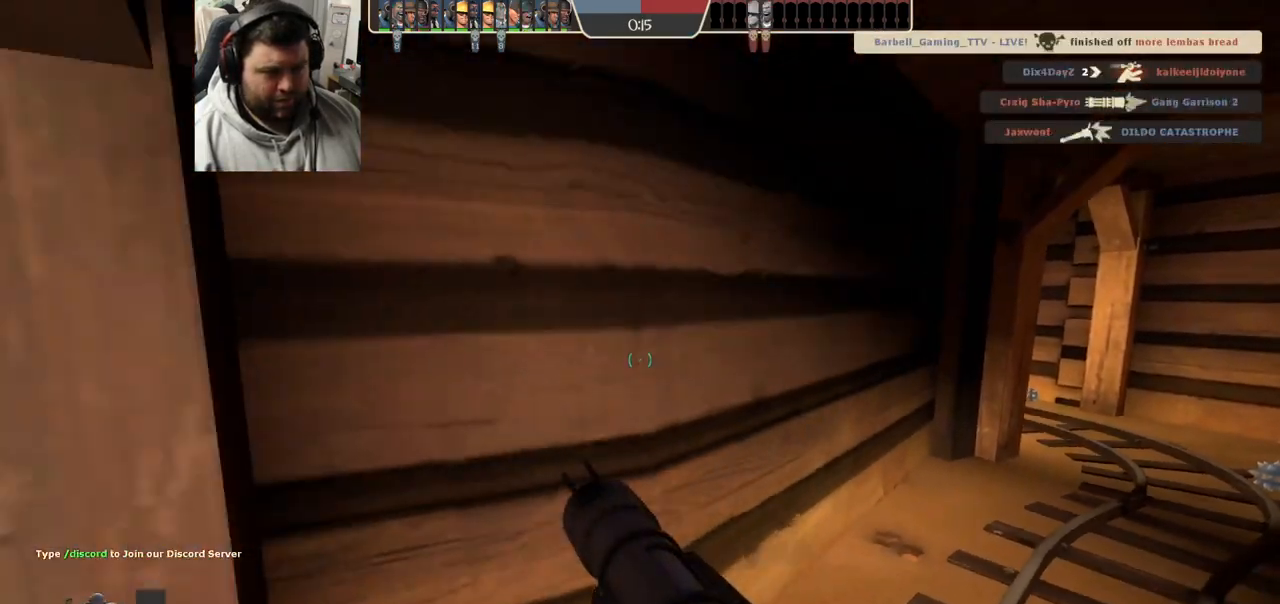
{"buttons": [], "left_stick": "up-right", "right_stick": "right", "events": [[200, "left_stick", "up-right"], [433, "right_stick", "right"]]}
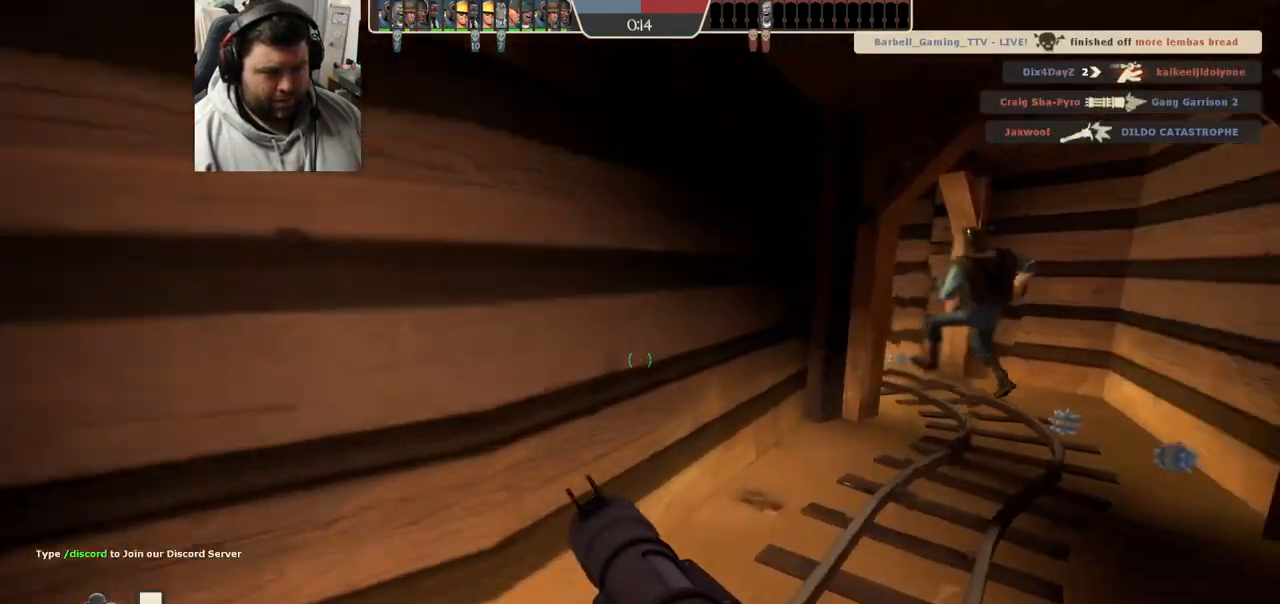
{"buttons": [], "left_stick": "up-right", "right_stick": "center", "events": [[150, "right_stick", "center"], [333, "right_stick", "left"], [483, "right_stick", "center"]]}
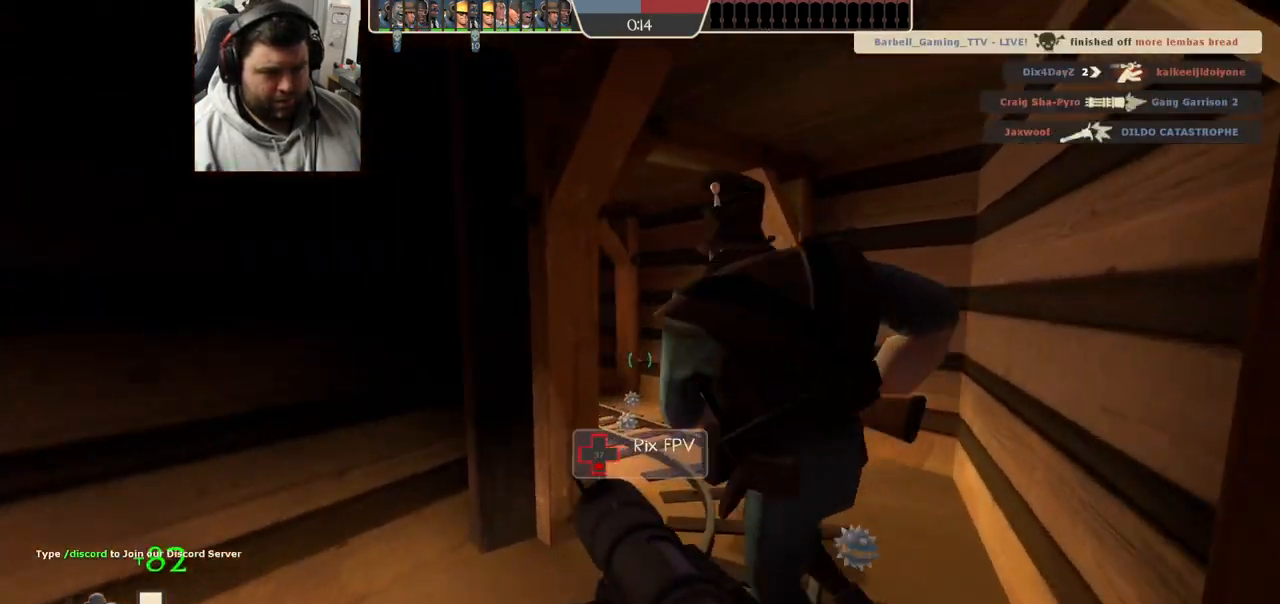
{"buttons": [], "left_stick": "up-right", "right_stick": "center", "events": [[150, "right_stick", "left"], [350, "right_stick", "center"]]}
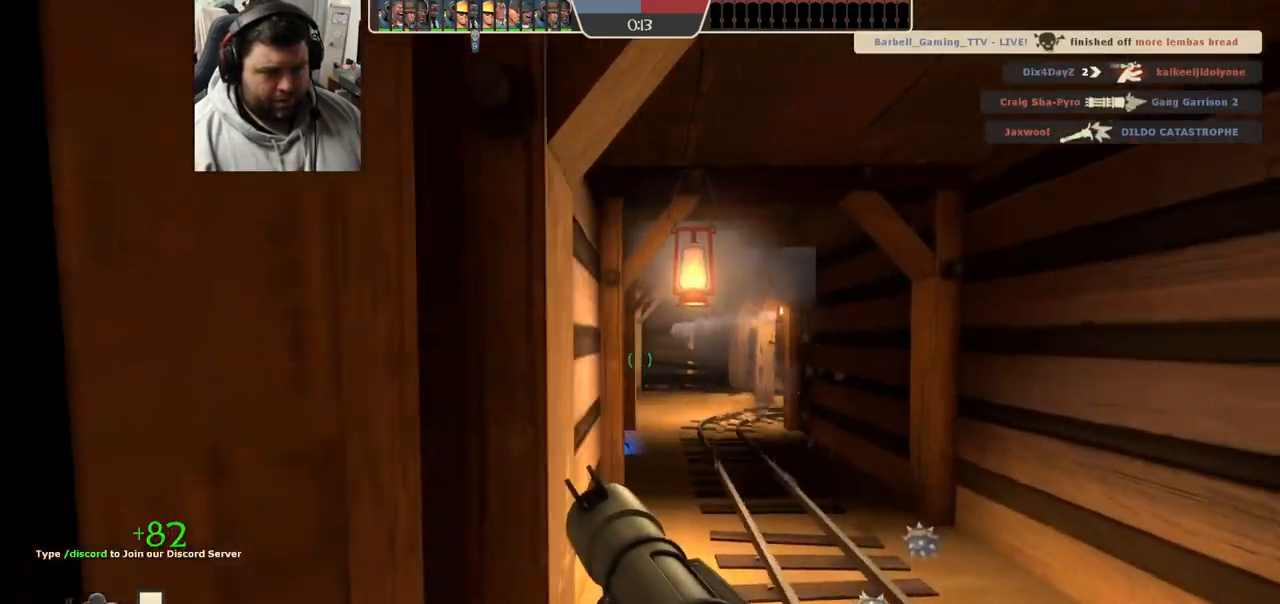
{"buttons": [], "left_stick": "up-left", "right_stick": "center", "events": [[83, "R2", "down"], [183, "R1", "down"], [233, "R1", "up"], [233, "R2", "up"], [283, "left_stick", "up"], [483, "left_stick", "up-left"]]}
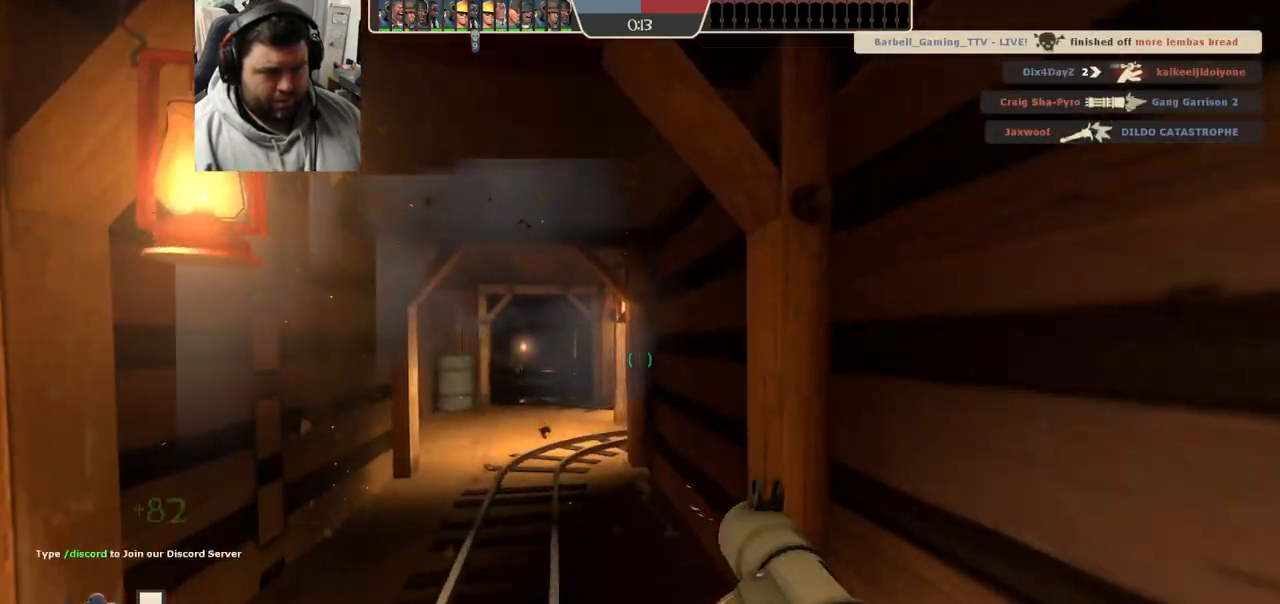
{"buttons": [], "left_stick": "center", "right_stick": "center", "events": [[283, "R2", "down"], [300, "left_stick", "down-left"], [433, "R2", "up"], [450, "left_stick", "center"]]}
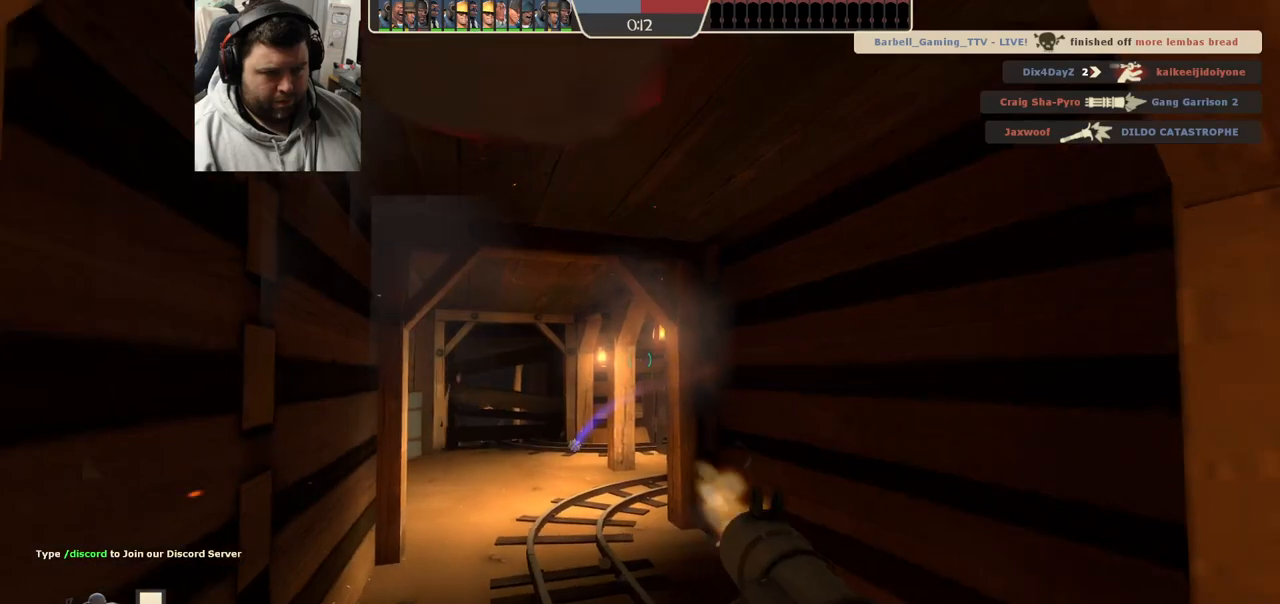
{"buttons": [], "left_stick": "up", "right_stick": "center", "events": [[117, "left_stick", "up-left"], [200, "left_stick", "up"]]}
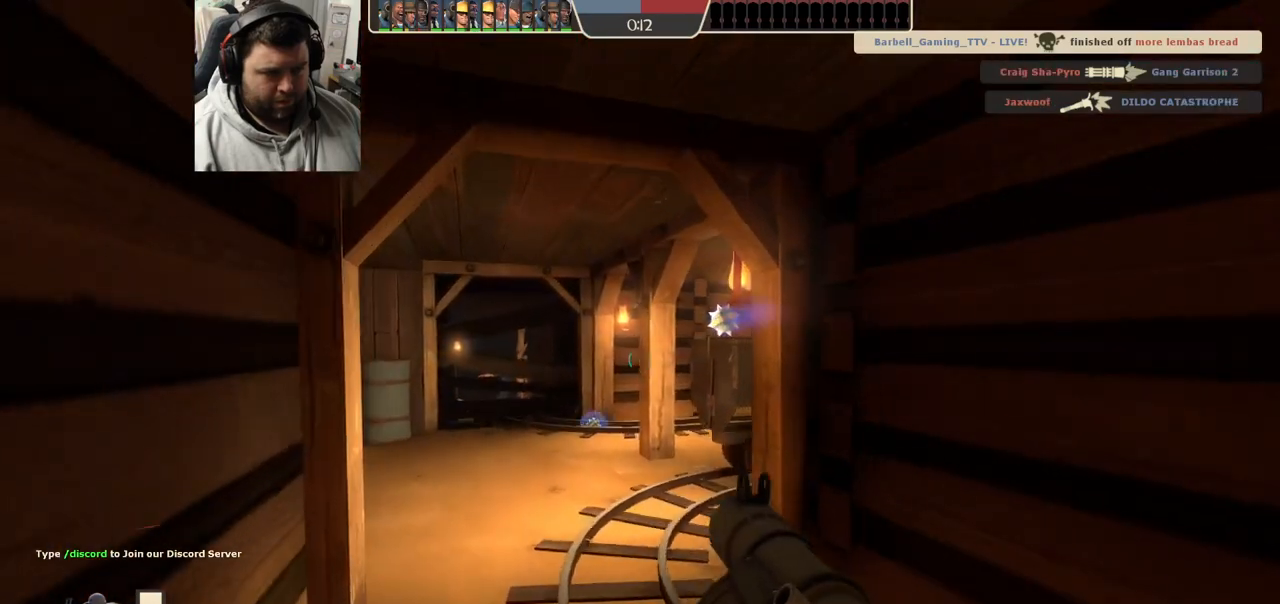
{"buttons": ["R1", "R2"], "left_stick": "center", "right_stick": "center", "events": [[50, "R2", "down"], [67, "left_stick", "center"], [100, "R1", "down"], [150, "R1", "up"], [150, "R2", "up"], [150, "left_stick", "down-right"], [217, "R1", "down"], [217, "R2", "down"], [283, "R1", "up"], [283, "R2", "up"], [283, "left_stick", "center"], [500, "R1", "down"], [500, "R2", "down"]]}
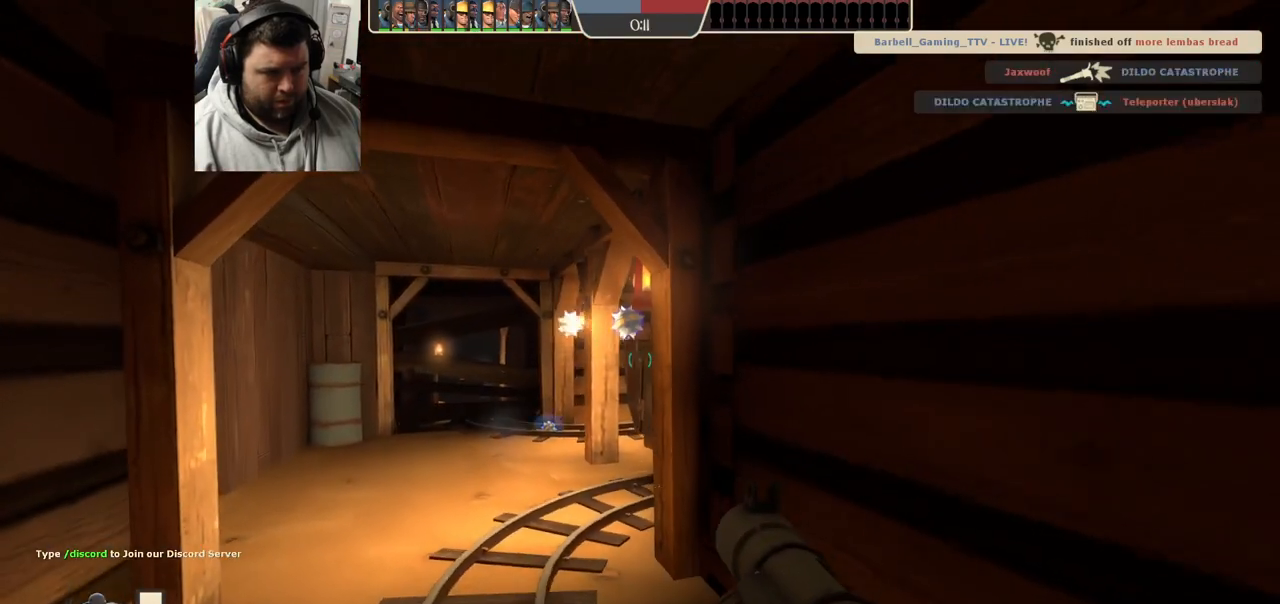
{"buttons": ["R1", "R2"], "left_stick": "center", "right_stick": "center", "events": [[50, "R1", "up"], [83, "R2", "up"], [200, "R2", "down"], [233, "R2", "up"], [300, "R1", "down"], [300, "R2", "down"], [367, "R1", "up"], [383, "R2", "up"], [450, "R1", "down"], [450, "R2", "down"]]}
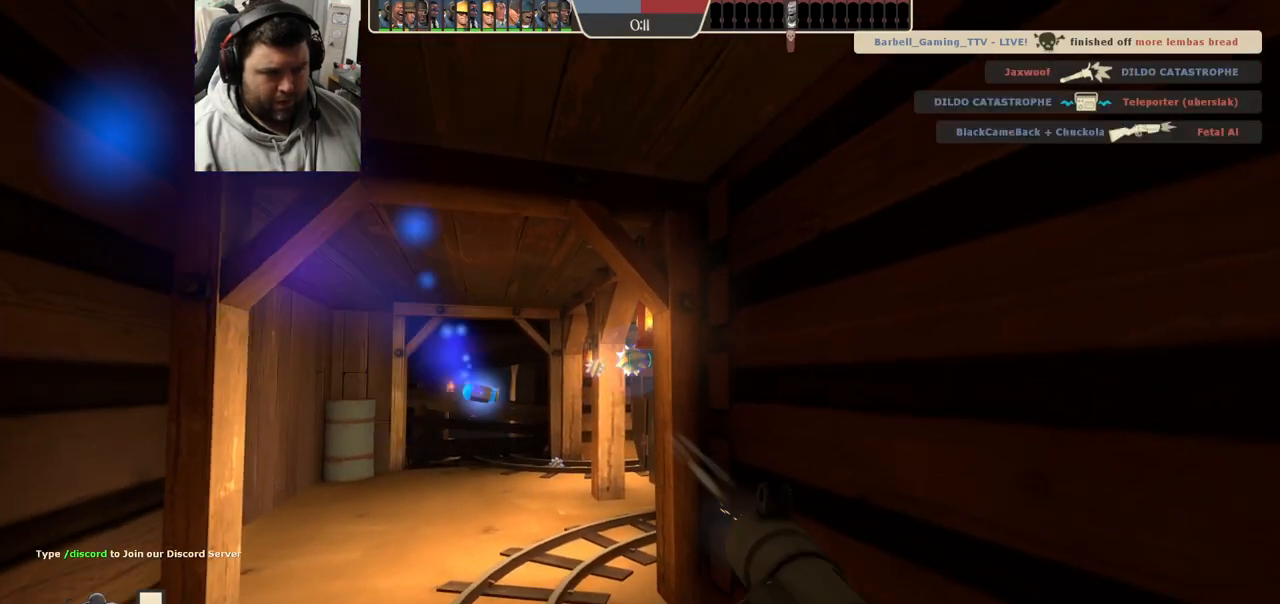
{"buttons": ["R2"], "left_stick": "center", "right_stick": "center", "events": [[17, "R1", "up"], [17, "R2", "up"], [67, "left_stick", "down"], [183, "left_stick", "center"], [400, "R2", "down"]]}
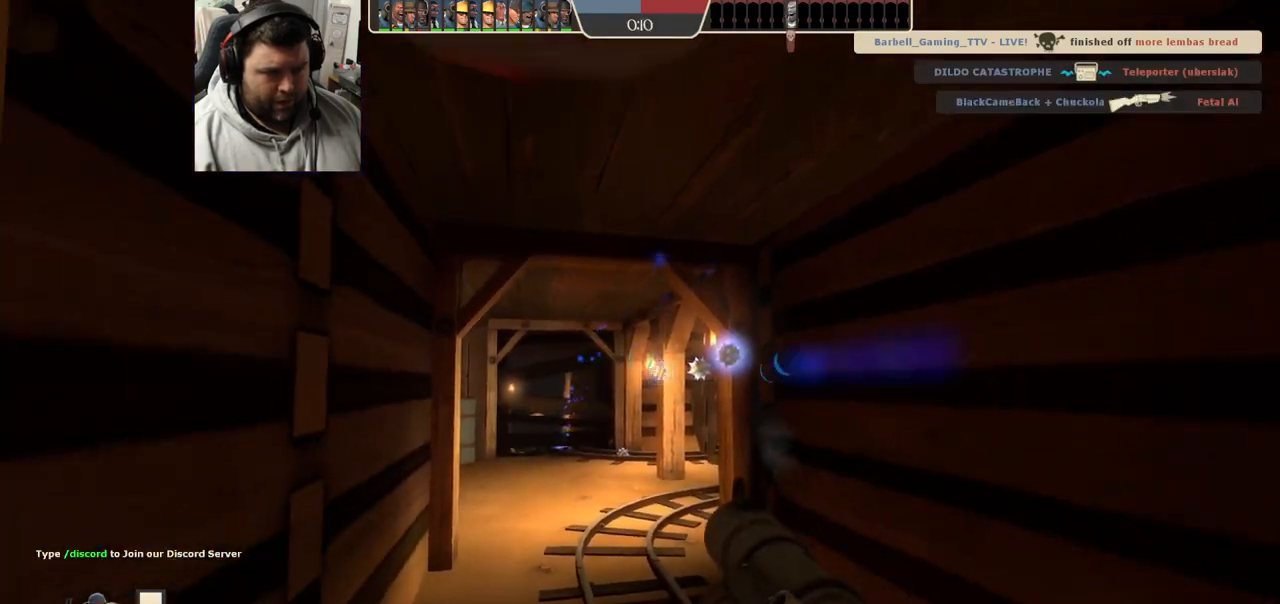
{"buttons": [], "left_stick": "up", "right_stick": "center", "events": [[17, "R2", "up"], [333, "left_stick", "up"], [400, "R2", "down"], [467, "R2", "up"]]}
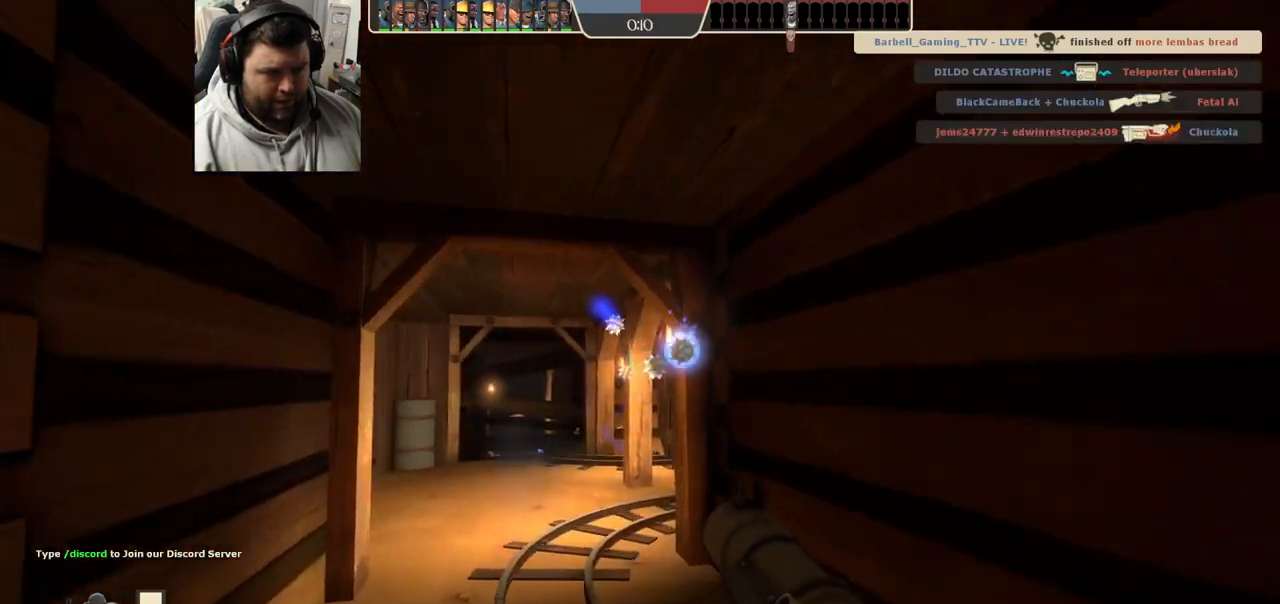
{"buttons": [], "left_stick": "center", "right_stick": "center", "events": [[67, "R2", "down"], [67, "left_stick", "center"], [133, "R2", "up"], [217, "R1", "down"], [217, "R2", "down"], [267, "R1", "up"], [267, "R2", "up"], [383, "R1", "down"], [383, "R2", "down"], [433, "R1", "up"], [433, "R2", "up"]]}
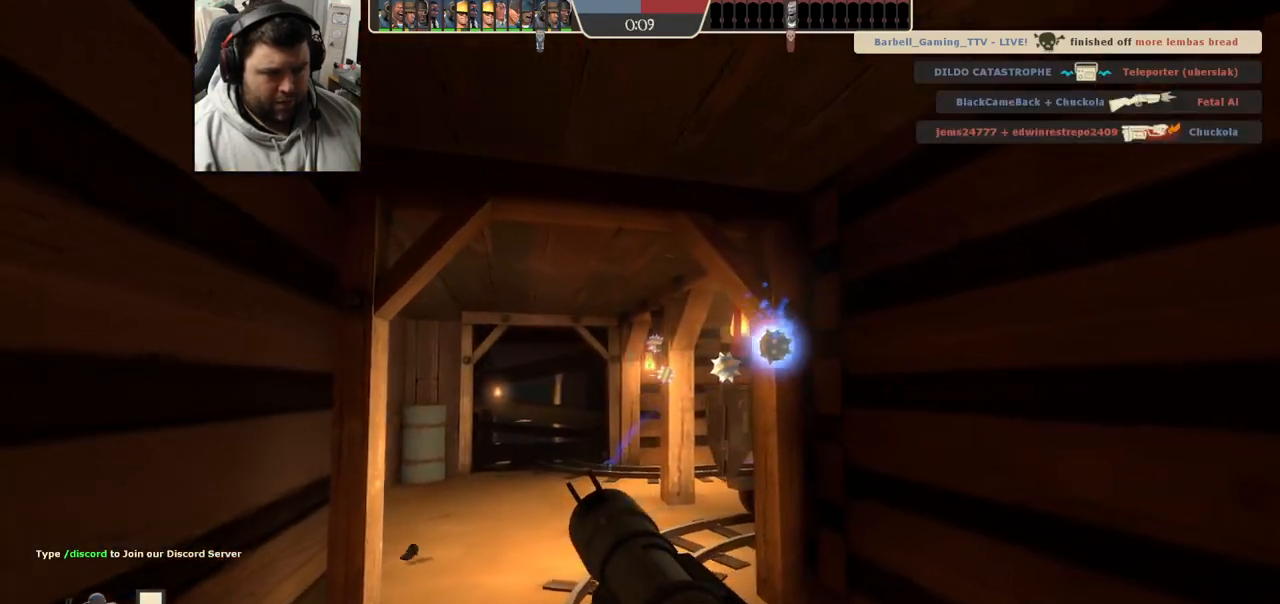
{"buttons": [], "left_stick": "up", "right_stick": "center", "events": [[17, "R1", "down"], [17, "R2", "down"], [67, "R1", "up"], [100, "R2", "up"], [150, "left_stick", "up-right"], [233, "left_stick", "center"], [500, "left_stick", "up"]]}
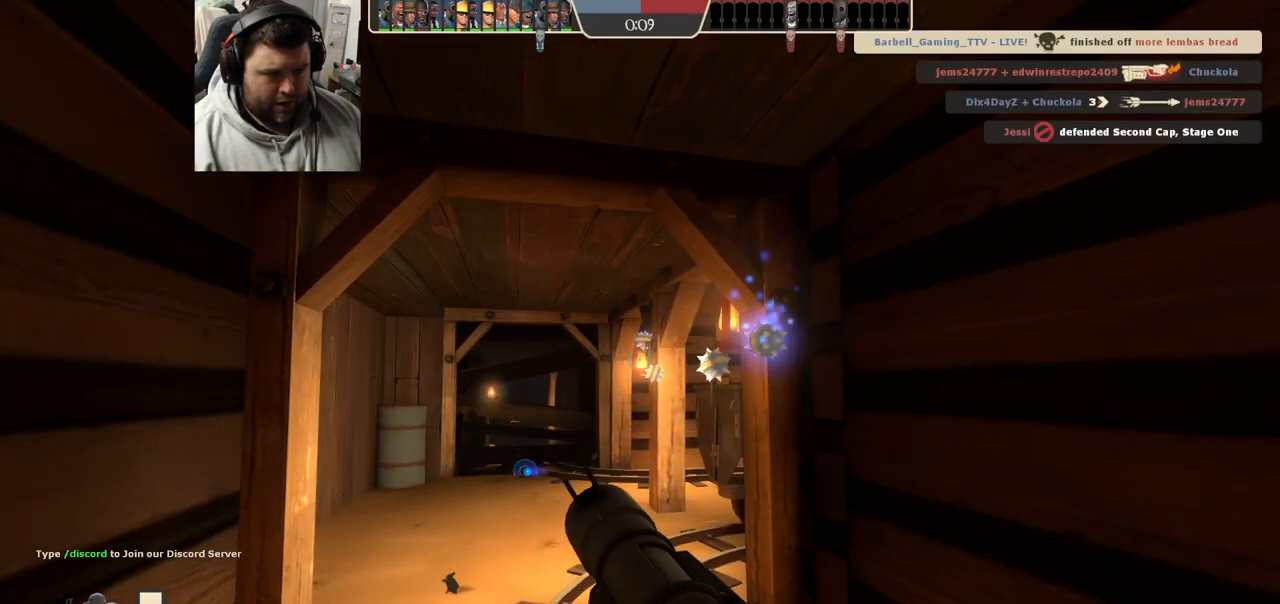
{"buttons": [], "left_stick": "center", "right_stick": "center", "events": [[17, "R1", "down"], [17, "R2", "down"], [83, "left_stick", "center"], [117, "R1", "up"], [117, "R2", "up"], [200, "R2", "down"], [217, "R1", "down"], [283, "R1", "up"], [300, "R2", "up"], [383, "R1", "down"], [383, "R2", "down"], [450, "R1", "up"], [450, "R2", "up"]]}
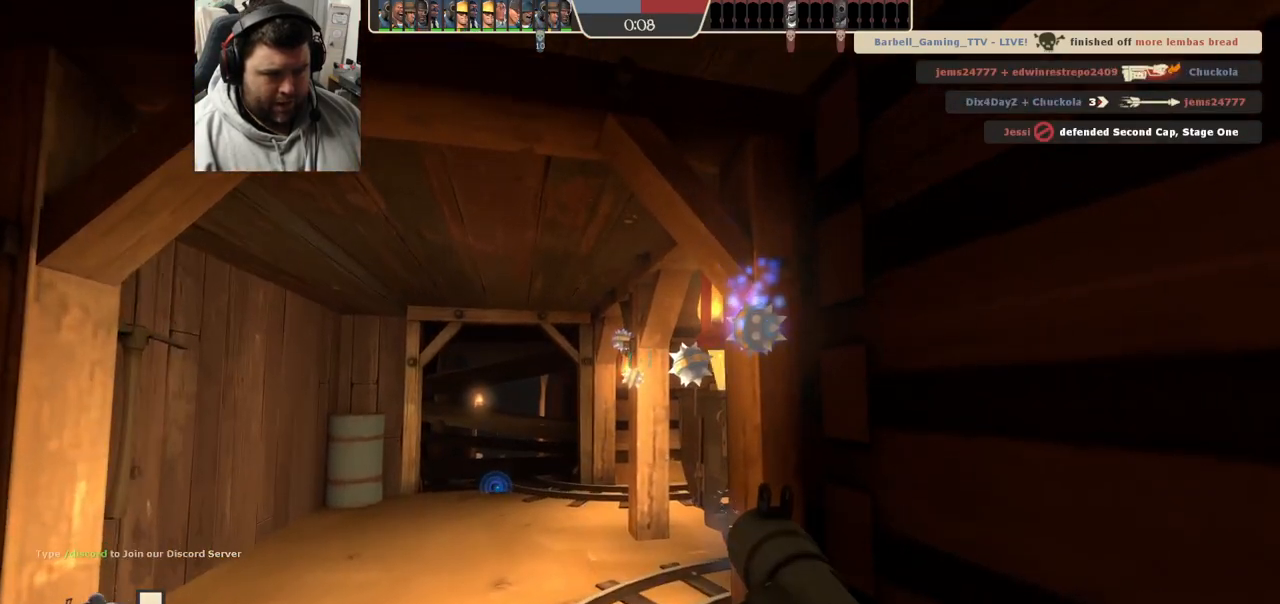
{"buttons": ["SQUARE"], "left_stick": "down", "right_stick": "center", "events": [[50, "left_stick", "down"], [167, "SQUARE", "down"], [217, "SQUARE", "up"], [300, "SQUARE", "down"], [383, "SQUARE", "up"], [450, "SQUARE", "down"]]}
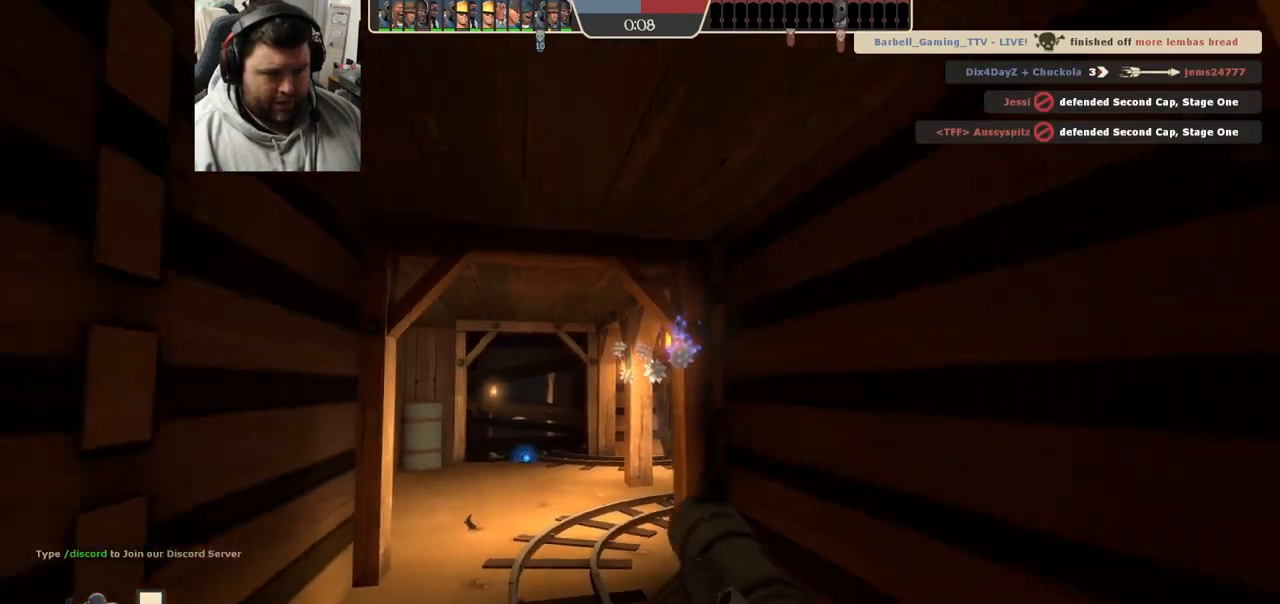
{"buttons": [], "left_stick": "down", "right_stick": "center", "events": [[17, "SQUARE", "up"]]}
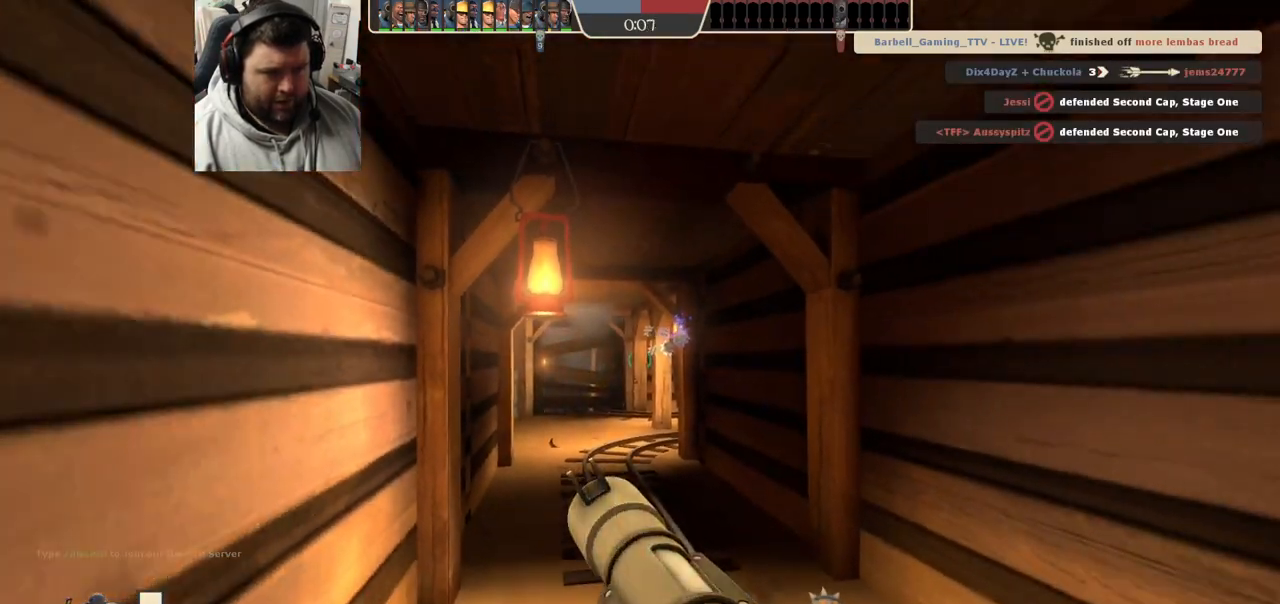
{"buttons": ["L2"], "left_stick": "up", "right_stick": "center", "events": [[267, "L2", "down"], [267, "left_stick", "center"], [317, "left_stick", "up"], [417, "L2", "up"], [450, "L2", "down"]]}
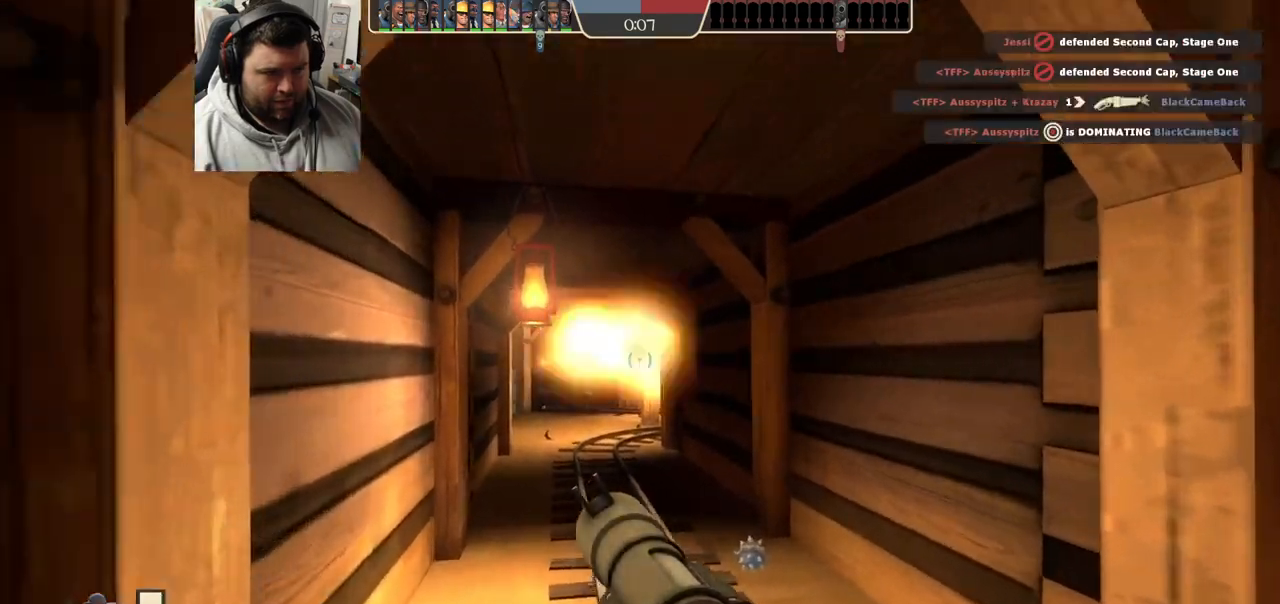
{"buttons": [], "left_stick": "up", "right_stick": "center", "events": [[300, "L2", "up"]]}
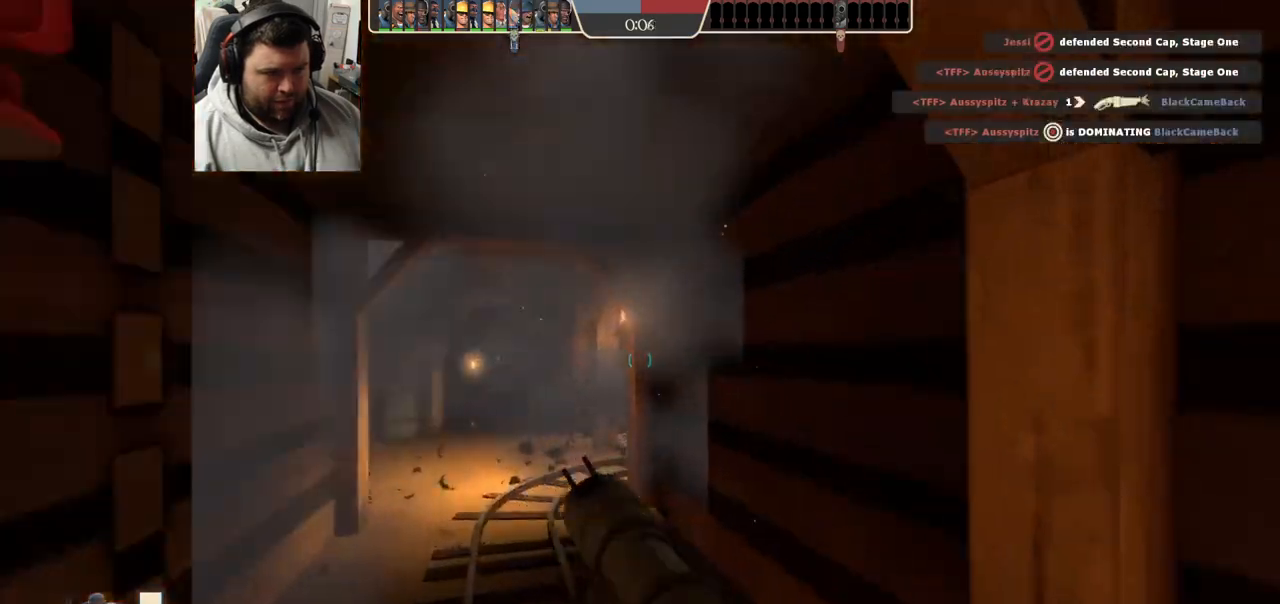
{"buttons": [], "left_stick": "up-left", "right_stick": "center", "events": [[50, "left_stick", "up-left"]]}
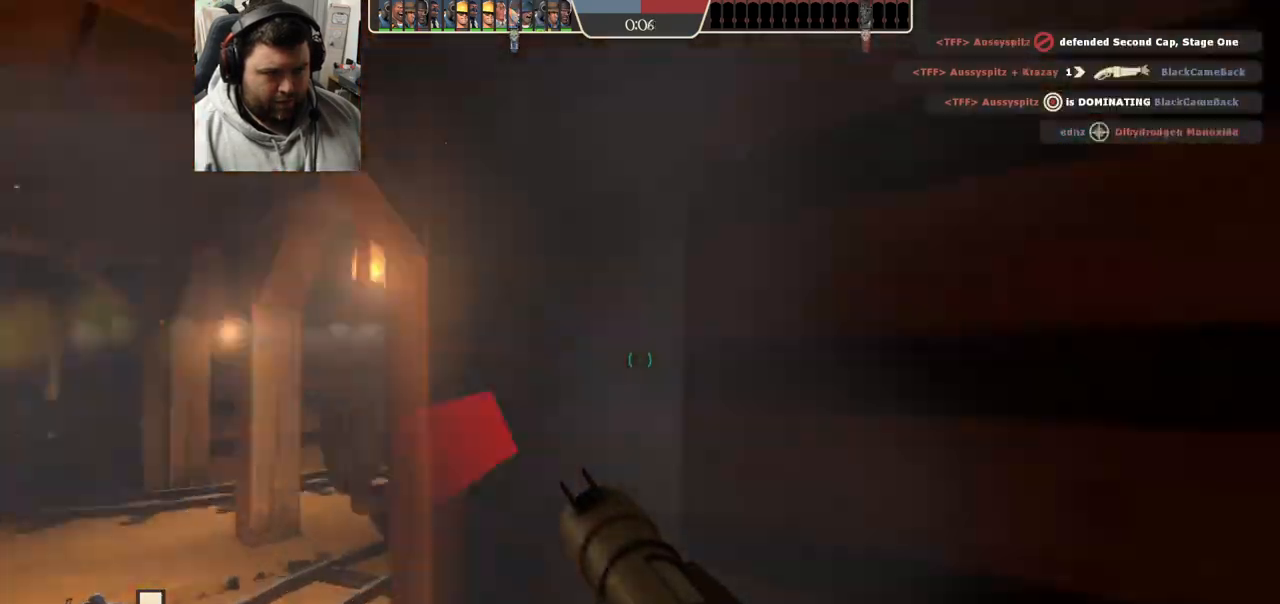
{"buttons": ["R1", "R2"], "left_stick": "down-right", "right_stick": "center", "events": [[217, "left_stick", "left"], [400, "R1", "down"], [400, "R2", "down"], [483, "left_stick", "down-right"]]}
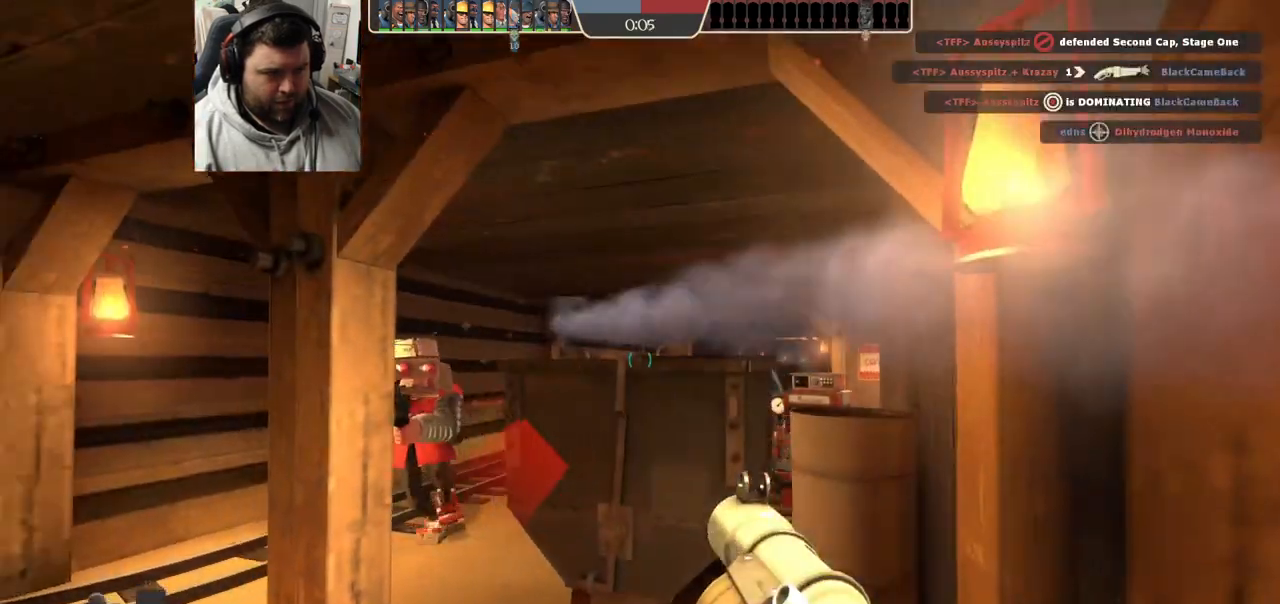
{"buttons": [], "left_stick": "down-right", "right_stick": "left", "events": [[17, "R1", "up"], [17, "R2", "up"], [267, "right_stick", "left"], [367, "R1", "down"], [367, "R2", "down"], [483, "R1", "up"], [483, "R2", "up"]]}
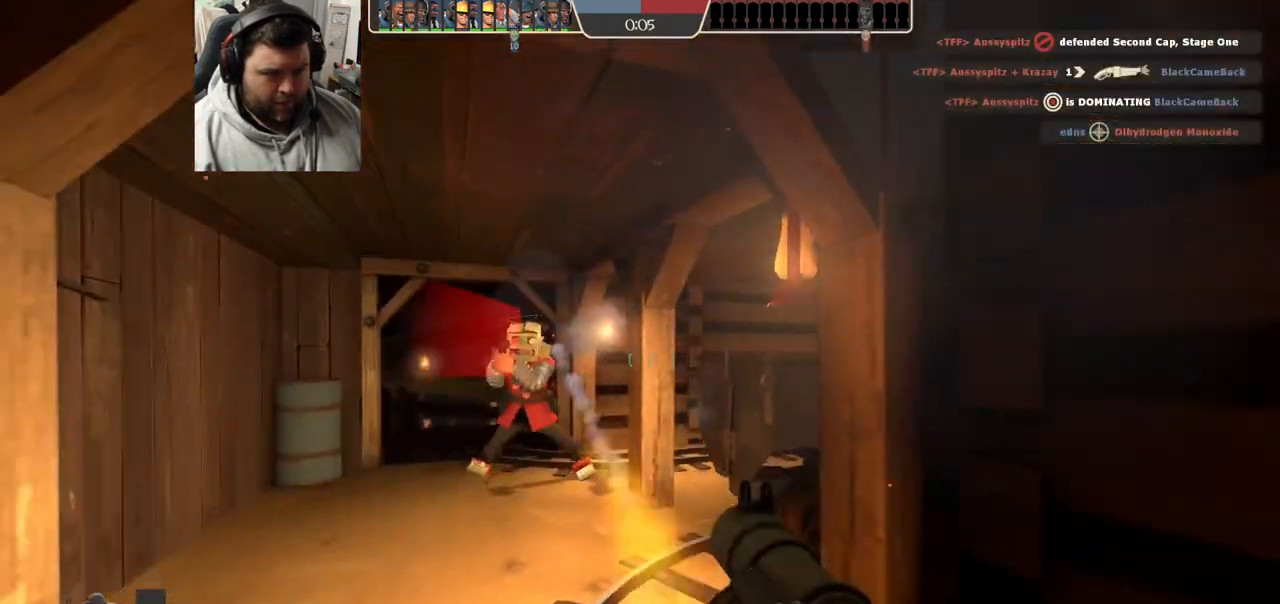
{"buttons": ["L2", "R2"], "left_stick": "down-left", "right_stick": "center", "events": [[17, "right_stick", "center"], [33, "L2", "down"], [50, "R1", "down"], [50, "R2", "down"], [117, "R1", "up"], [133, "R2", "up"], [133, "left_stick", "down"], [200, "L2", "up"], [200, "R2", "down"], [217, "right_stick", "left"], [250, "L2", "down"], [267, "R2", "up"], [350, "right_stick", "center"], [367, "R2", "down"], [400, "left_stick", "down-left"], [417, "R2", "up"], [467, "R2", "down"]]}
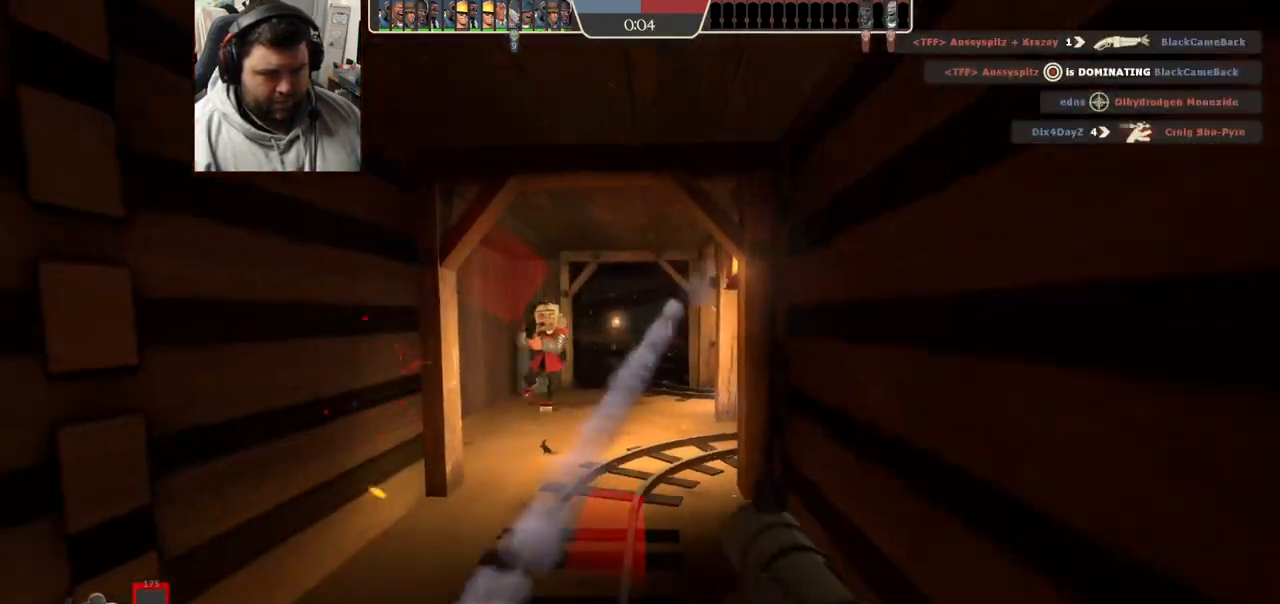
{"buttons": ["L2"], "left_stick": "down-right", "right_stick": "center", "events": [[17, "R2", "up"], [50, "L2", "up"], [117, "R2", "down"], [167, "R2", "up"], [183, "L2", "down"], [217, "left_stick", "down-right"], [233, "R2", "down"], [300, "R2", "up"], [383, "R2", "down"], [450, "R2", "up"]]}
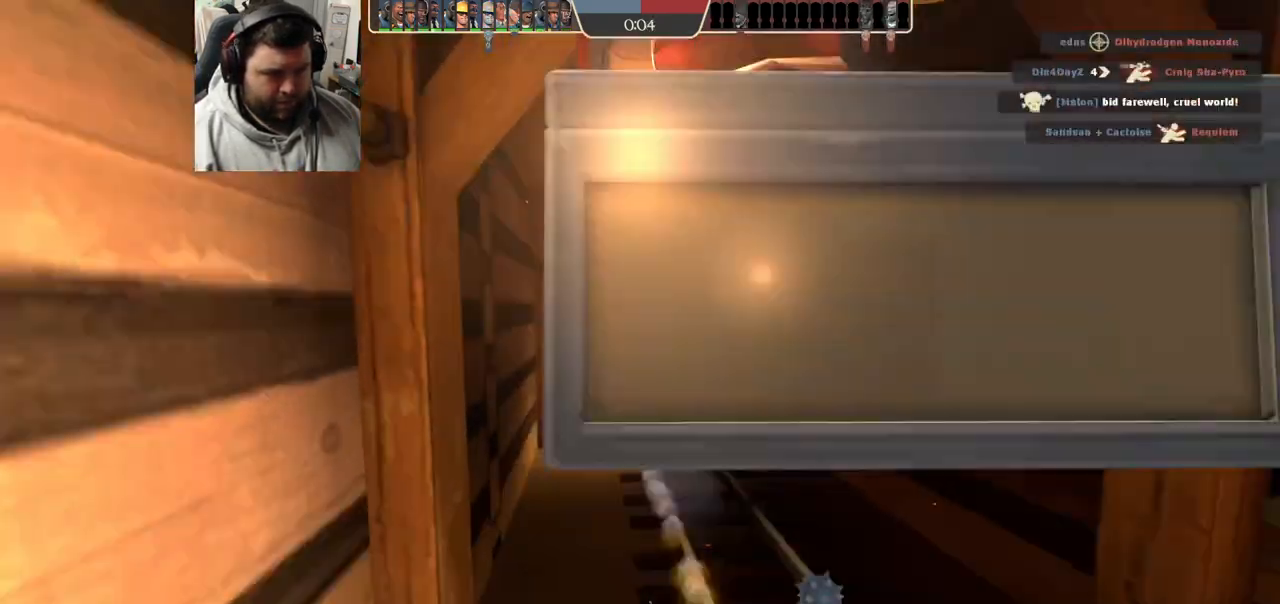
{"buttons": [], "left_stick": "center", "right_stick": "center", "events": [[17, "R2", "down"], [33, "R1", "down"], [83, "R1", "up"], [83, "R2", "up"], [83, "left_stick", "down-left"], [183, "R2", "down"], [183, "left_stick", "left"], [217, "R2", "up"], [250, "L2", "up"], [367, "left_stick", "center"], [400, "SQUARE", "down"], [500, "SQUARE", "up"]]}
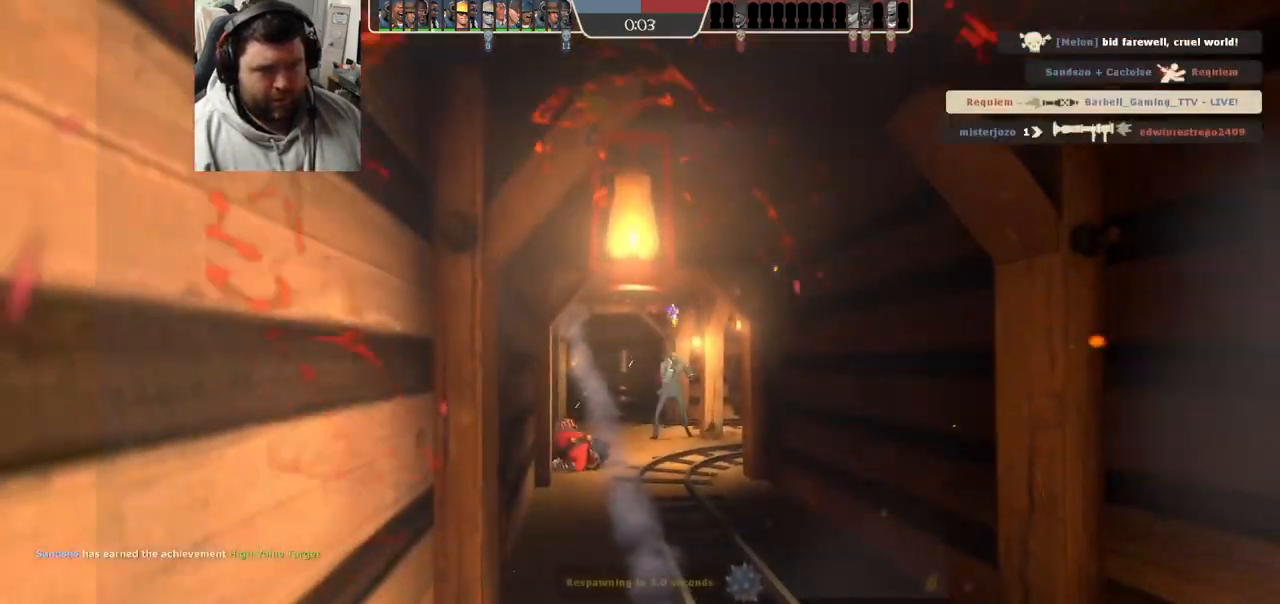
{"buttons": [], "left_stick": "center", "right_stick": "center", "events": [[67, "SQUARE", "down"], [133, "SQUARE", "up"], [217, "SQUARE", "down"], [283, "SQUARE", "up"], [400, "SQUARE", "down"], [450, "SQUARE", "up"]]}
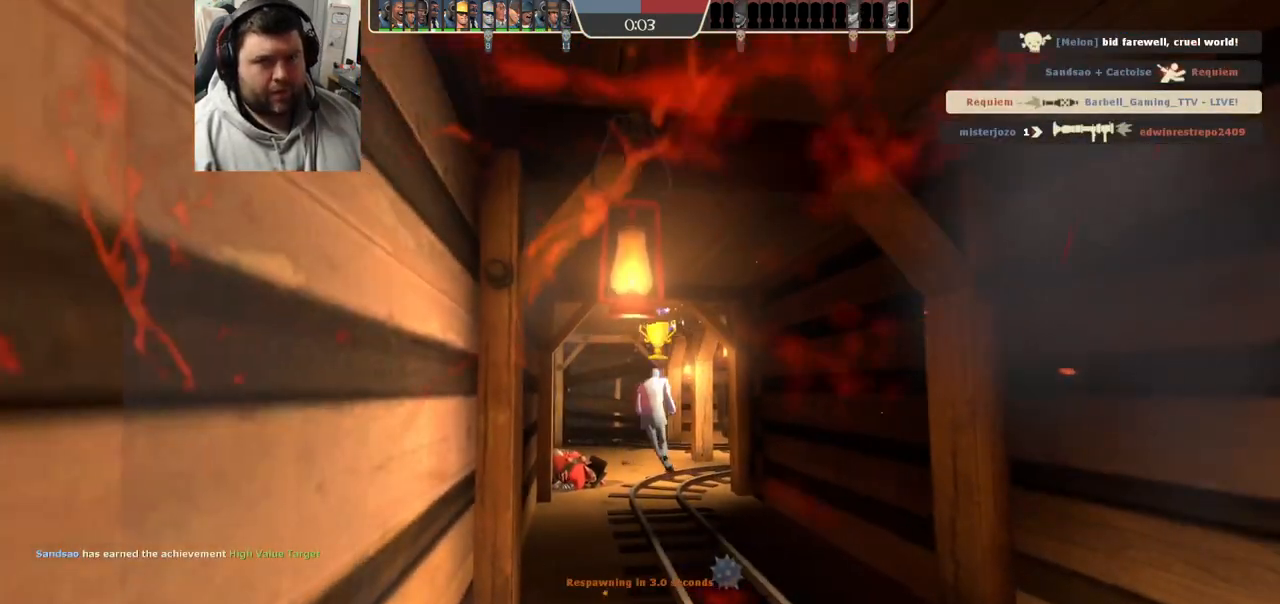
{"buttons": [], "left_stick": "center", "right_stick": "center", "events": [[33, "SQUARE", "down"], [83, "SQUARE", "up"], [183, "SQUARE", "down"], [300, "SQUARE", "up"], [400, "SELECT", "down"], [483, "SELECT", "up"]]}
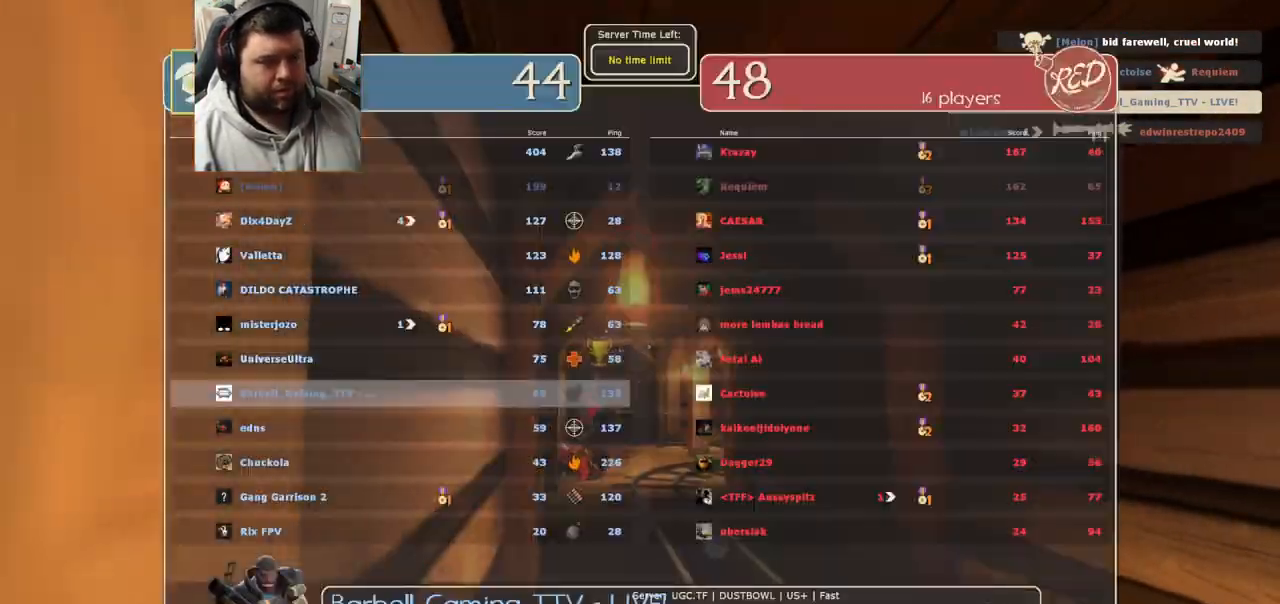
{"buttons": [], "left_stick": "center", "right_stick": "center", "events": []}
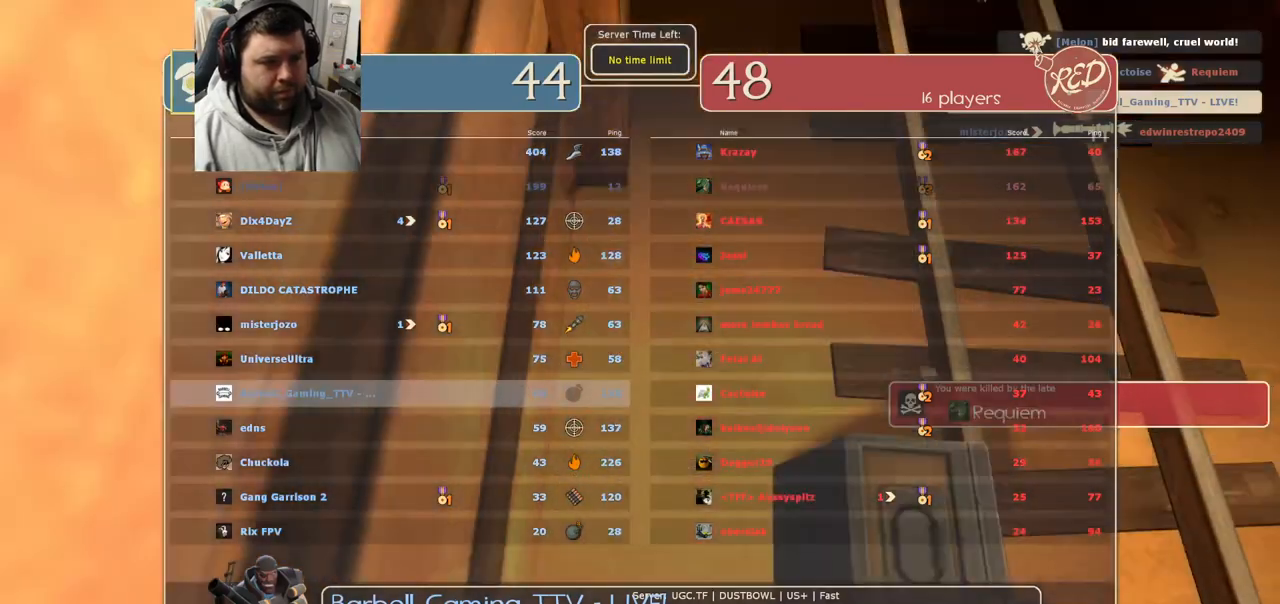
{"buttons": [], "left_stick": "center", "right_stick": "center", "events": [[267, "SELECT", "down"], [400, "SELECT", "up"]]}
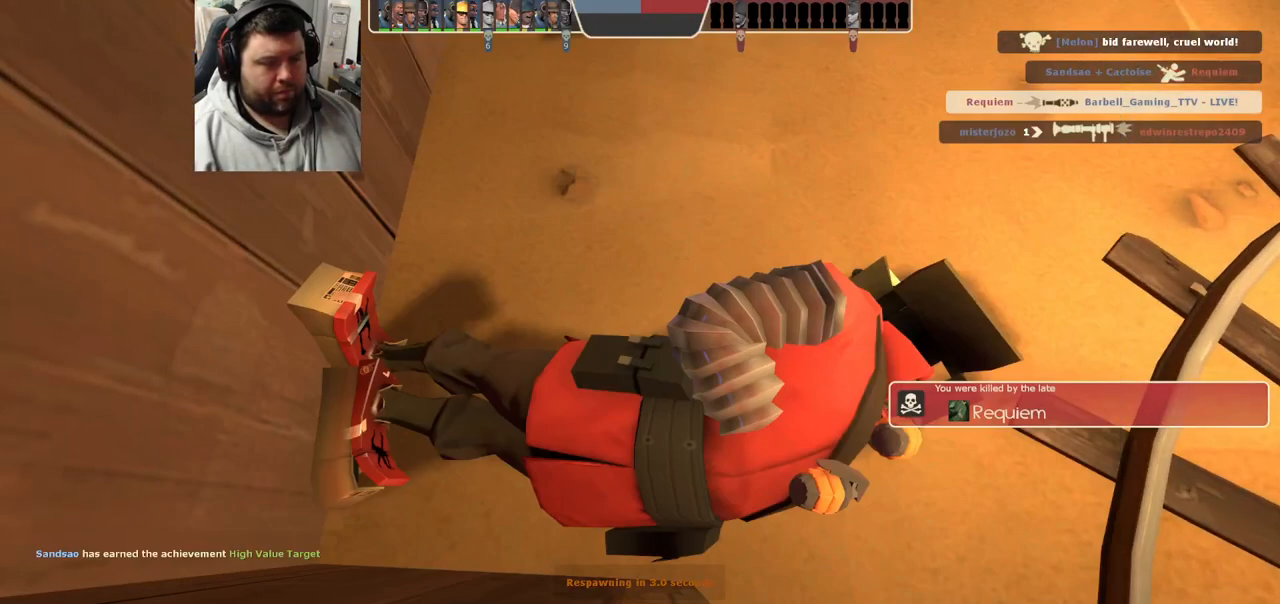
{"buttons": [], "left_stick": "center", "right_stick": "center", "events": []}